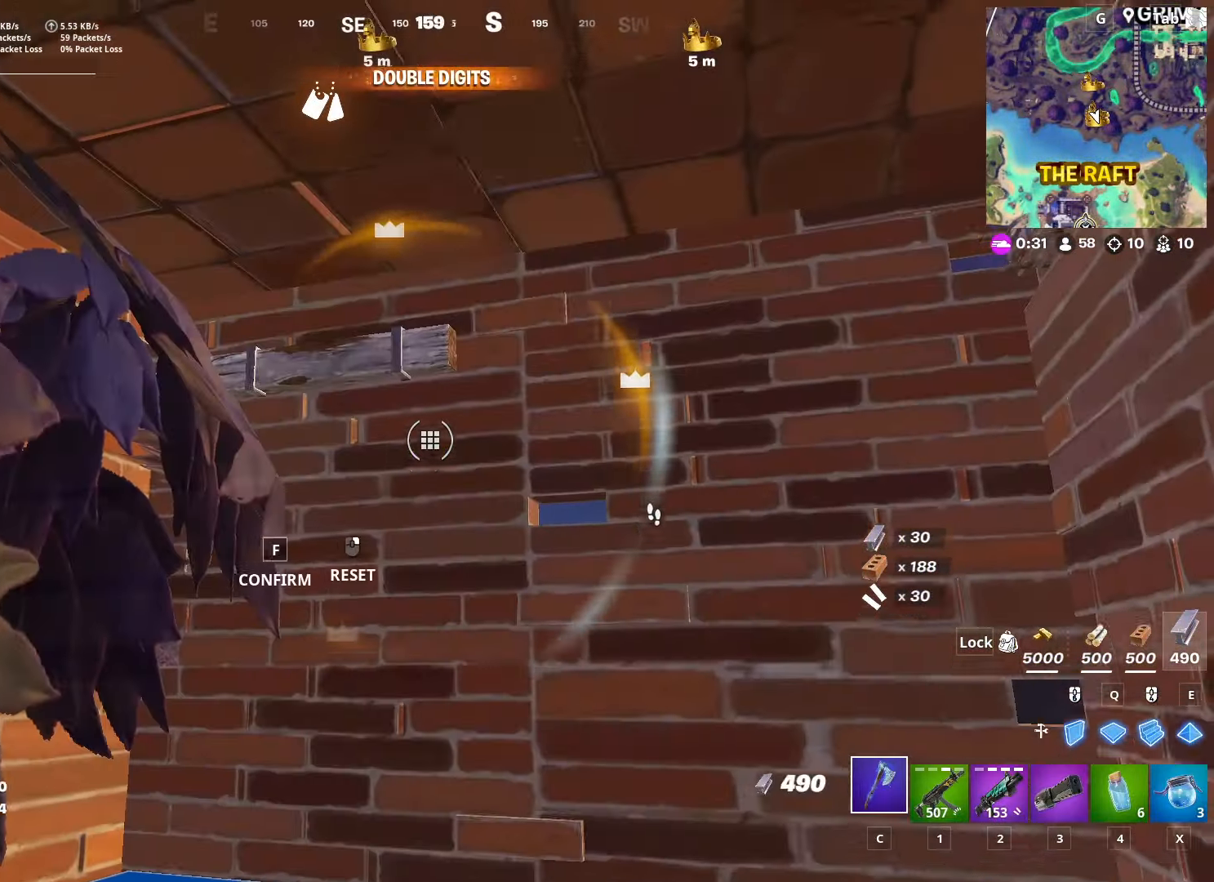
Gameplay with keyboard and mouse; each line is a JSON object with the keys and mouse buttons held at the frame after it. "events" lists presses ("down") and releases ("up") of "1", "2", "3", "4", "5", "a", "alt", "c", "caps_lock", "ctrl", "d", "e", "f", "g", "q", "r", "s", "shift", "space", "t", "tab", "v", "w", "x", "z", "mouse_left", "mouse_wheel" and "mouse_right" between this image and that frame as [ms after this image, input, new state], when the widget could be followed in between. "mouse_left", "mouse_wheel", "mouse_right" = the "left", "wheel", "right" buttons of the "mouse" list. No other keys are recorded. "wheel" means that the mouse wheel is clicked or scrolled. "mouse_move" is the direction in which the mouse moves at that frame (one of eight, or "still"), when it could be read.
{"keys": ["x"], "mouse": [], "mouse_move": "right", "events": [[467, "a", "up"], [467, "x", "down"]]}
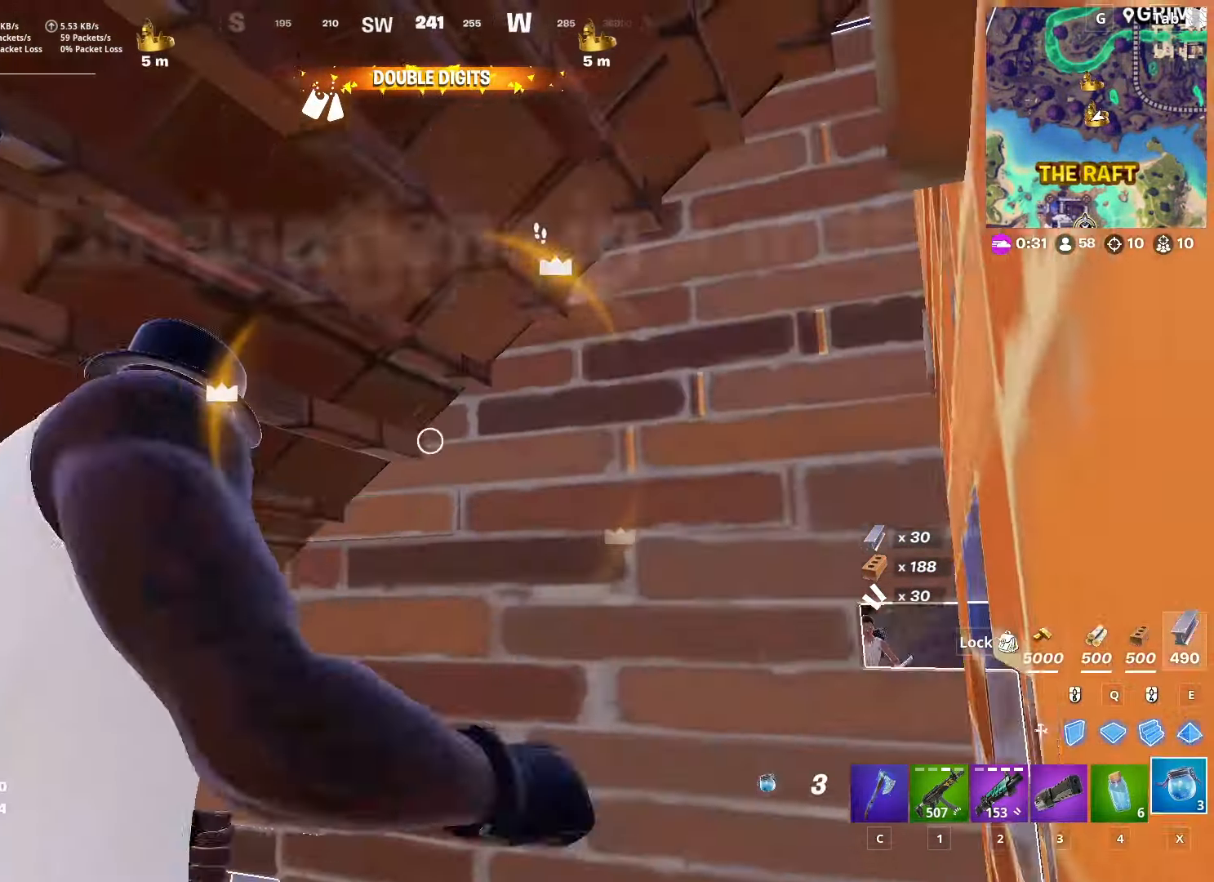
{"keys": ["s"], "mouse": [], "mouse_move": "up", "events": [[66, "x", "up"], [116, "shift", "down"], [350, "shift", "up"], [483, "s", "down"]]}
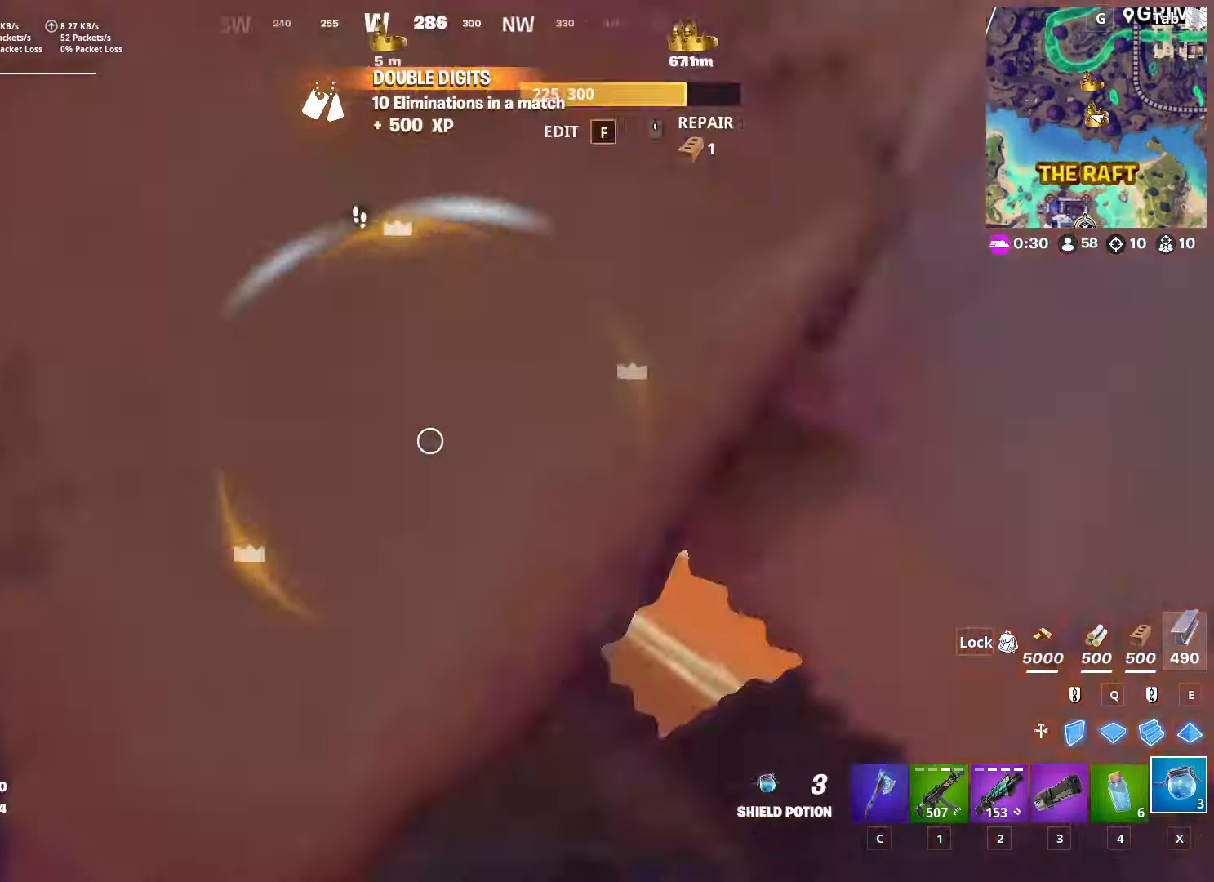
{"keys": ["a", "w"], "mouse": ["left"], "mouse_move": "down", "events": [[33, "a", "down"], [234, "s", "up"], [234, "space", "down"], [284, "f", "down"], [367, "mouse_left", "down"], [417, "f", "up"], [417, "w", "down"], [467, "space", "up"]]}
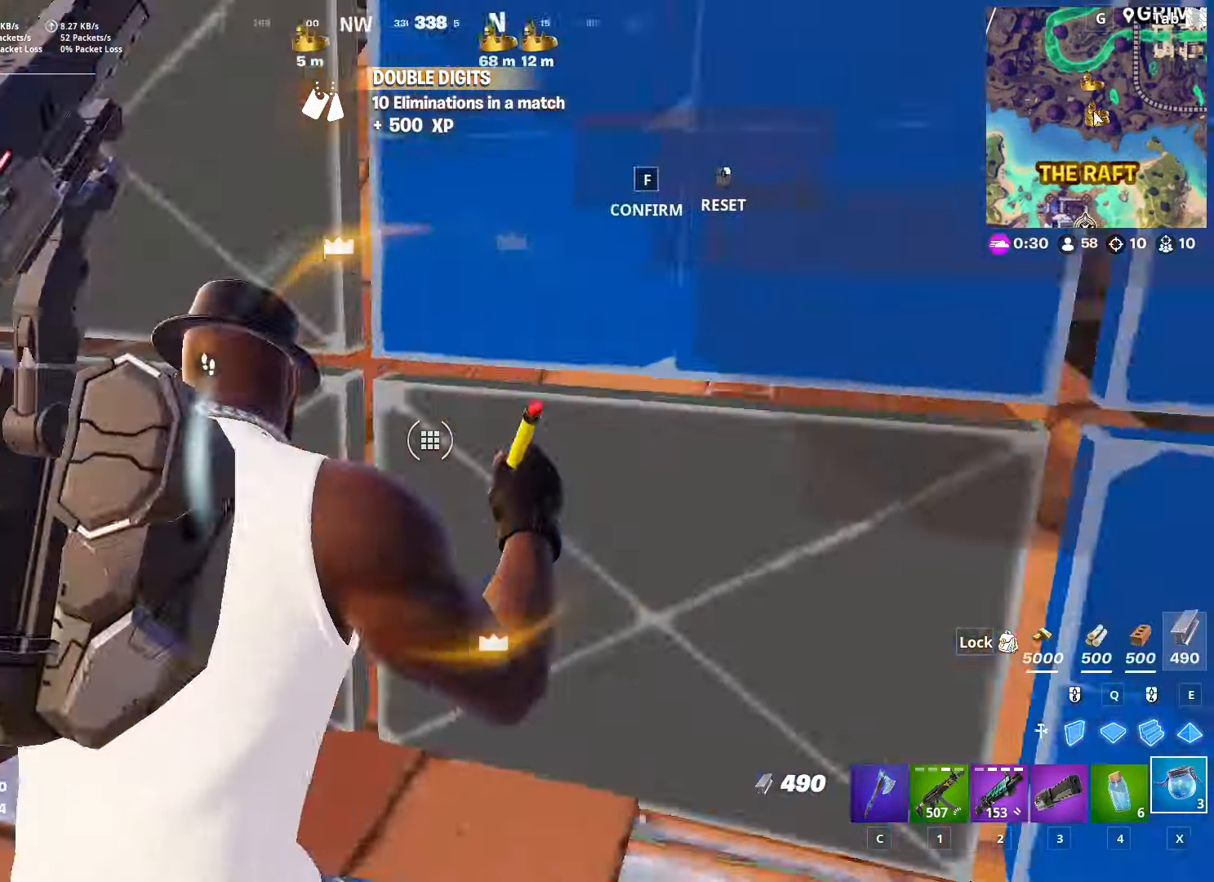
{"keys": ["q", "w"], "mouse": [], "mouse_move": "up-right", "events": [[100, "a", "up"], [100, "mouse_left", "up"], [150, "d", "down"], [200, "q", "down"], [233, "mouse_left", "down"], [383, "q", "up"], [467, "d", "up"], [467, "mouse_left", "up"], [467, "q", "down"]]}
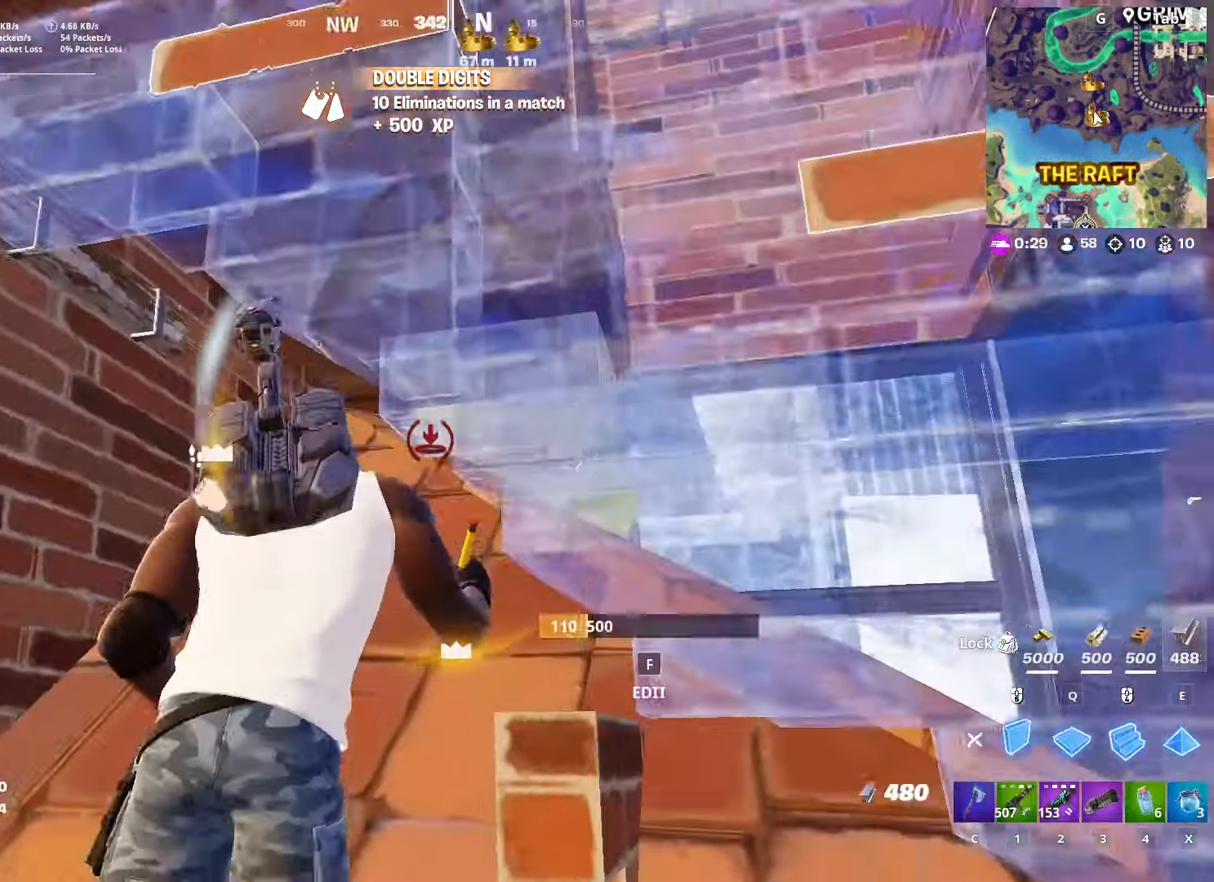
{"keys": ["a"], "mouse": ["left"], "mouse_move": "down", "events": [[33, "mouse_left", "down"], [83, "e", "down"], [167, "q", "up"], [200, "e", "up"], [250, "mouse_left", "up"], [250, "w", "up"], [350, "a", "down"], [451, "mouse_left", "down"]]}
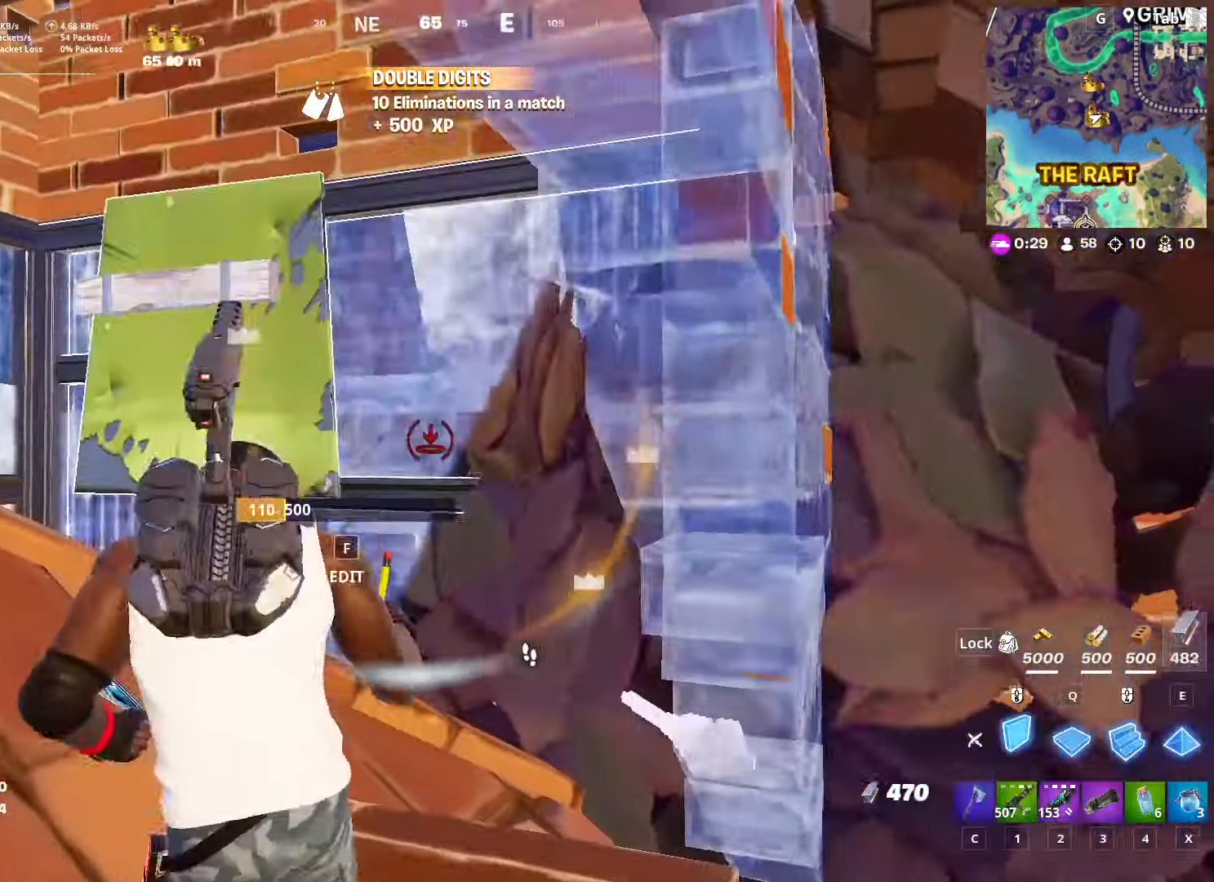
{"keys": ["f", "w"], "mouse": [], "mouse_move": "down-left", "events": [[83, "w", "down"], [133, "a", "up"], [166, "e", "down"], [283, "q", "down"], [333, "e", "up"], [367, "mouse_left", "up"], [450, "q", "up"], [500, "f", "down"]]}
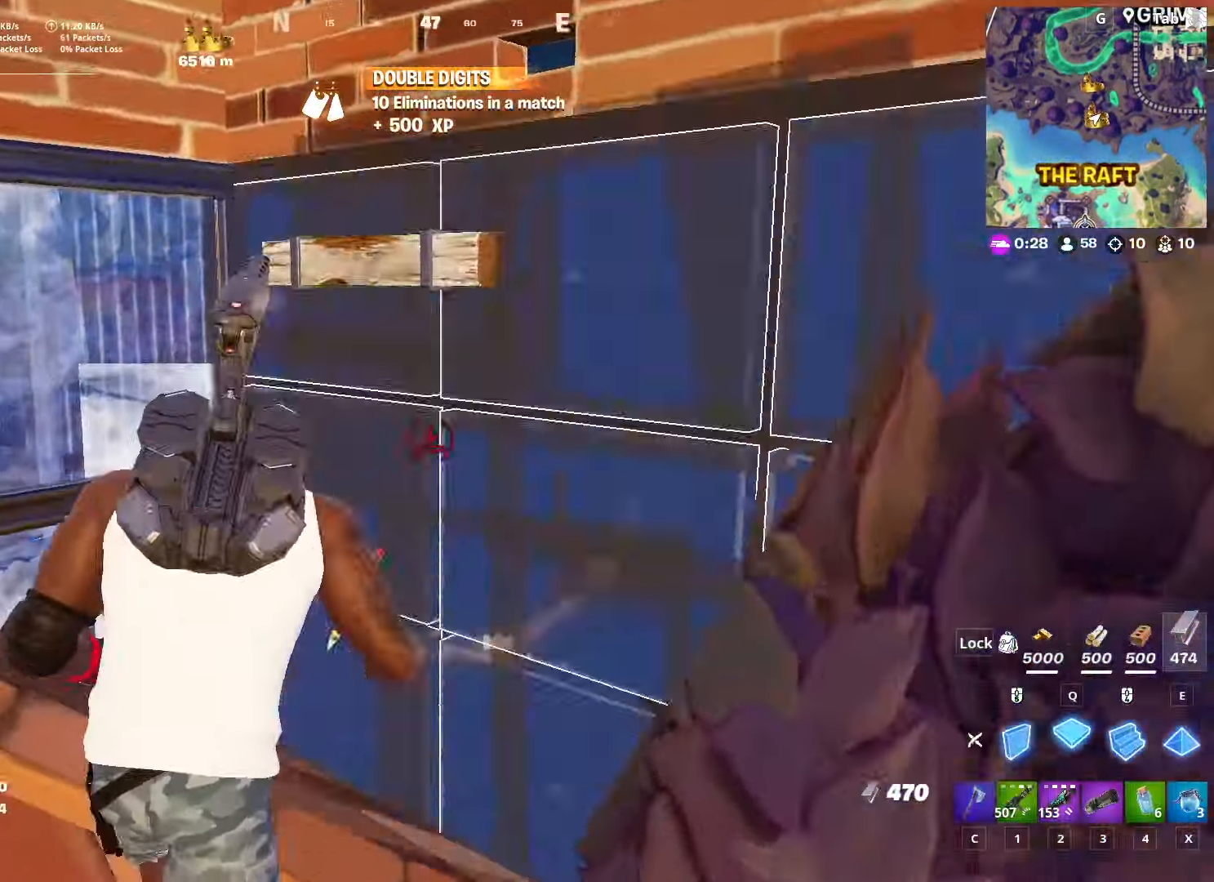
{"keys": ["e", "w"], "mouse": ["left"], "mouse_move": "left", "events": [[50, "mouse_left", "down"], [100, "f", "up"], [234, "mouse_left", "up"], [284, "q", "down"], [334, "mouse_left", "down"], [434, "e", "down"], [484, "q", "up"]]}
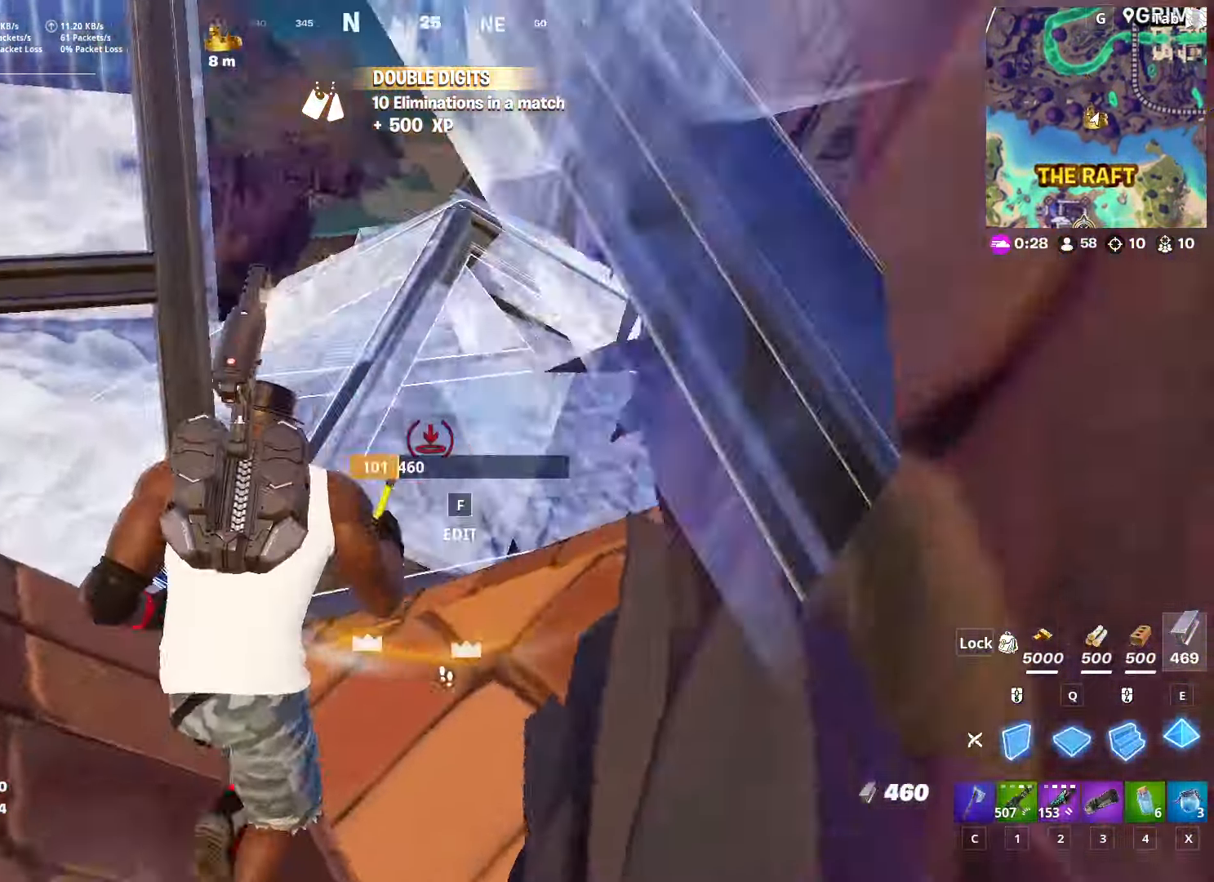
{"keys": ["q", "space", "w"], "mouse": ["left"], "mouse_move": "up", "events": [[66, "q", "down"], [116, "e", "up"], [216, "e", "down"], [250, "q", "up"], [350, "e", "up"], [350, "q", "down"], [484, "space", "down"]]}
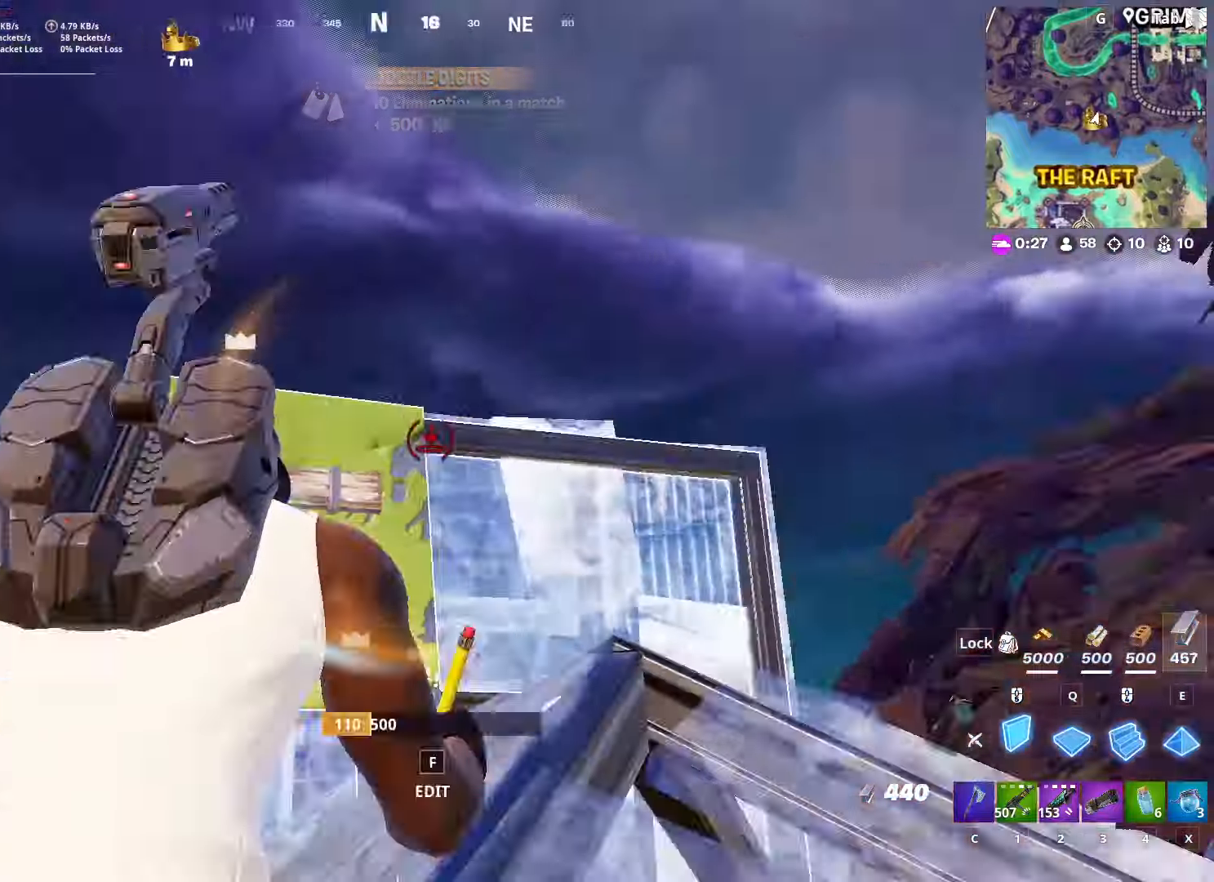
{"keys": ["q", "w"], "mouse": ["left"], "mouse_move": "down-right", "events": [[83, "q", "up"], [166, "q", "down"], [216, "e", "down"], [216, "space", "up"], [317, "q", "up"], [367, "e", "up"], [417, "q", "down"]]}
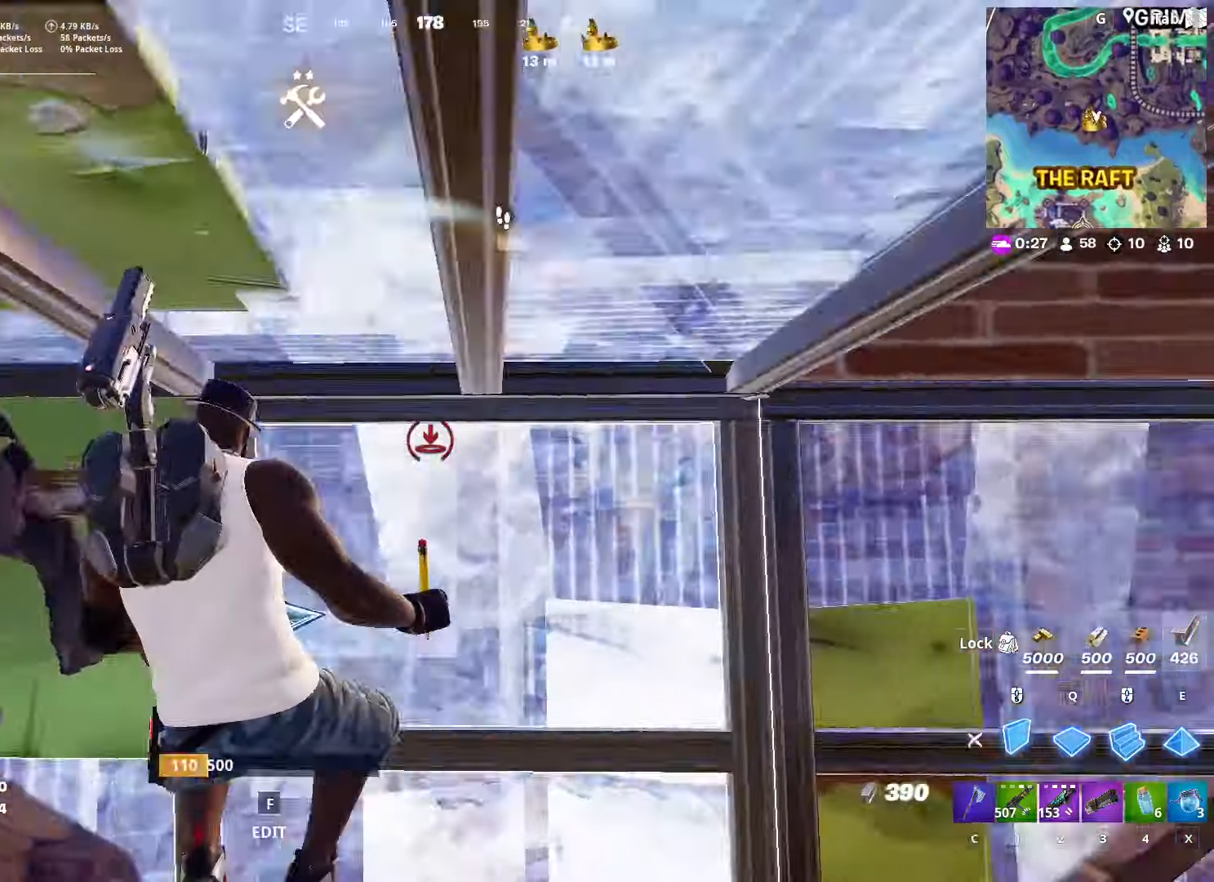
{"keys": ["shift"], "mouse": ["left"], "mouse_move": "left", "events": [[100, "e", "down"], [150, "q", "up"], [184, "w", "up"], [234, "e", "up"], [334, "shift", "down"]]}
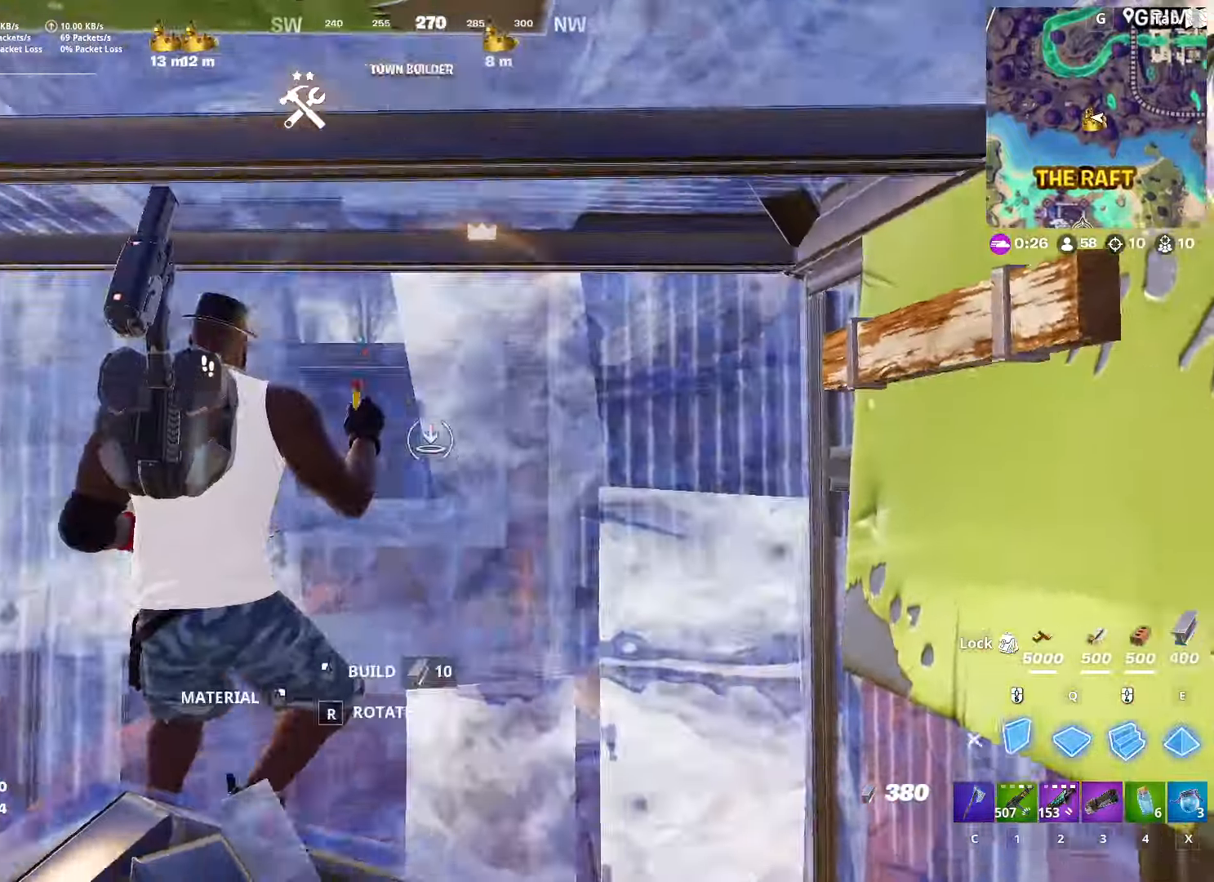
{"keys": ["a"], "mouse": ["left"], "mouse_move": "down-left", "events": [[16, "shift", "up"], [216, "x", "down"], [300, "mouse_left", "up"], [350, "x", "up"], [400, "a", "down"], [433, "mouse_left", "down"]]}
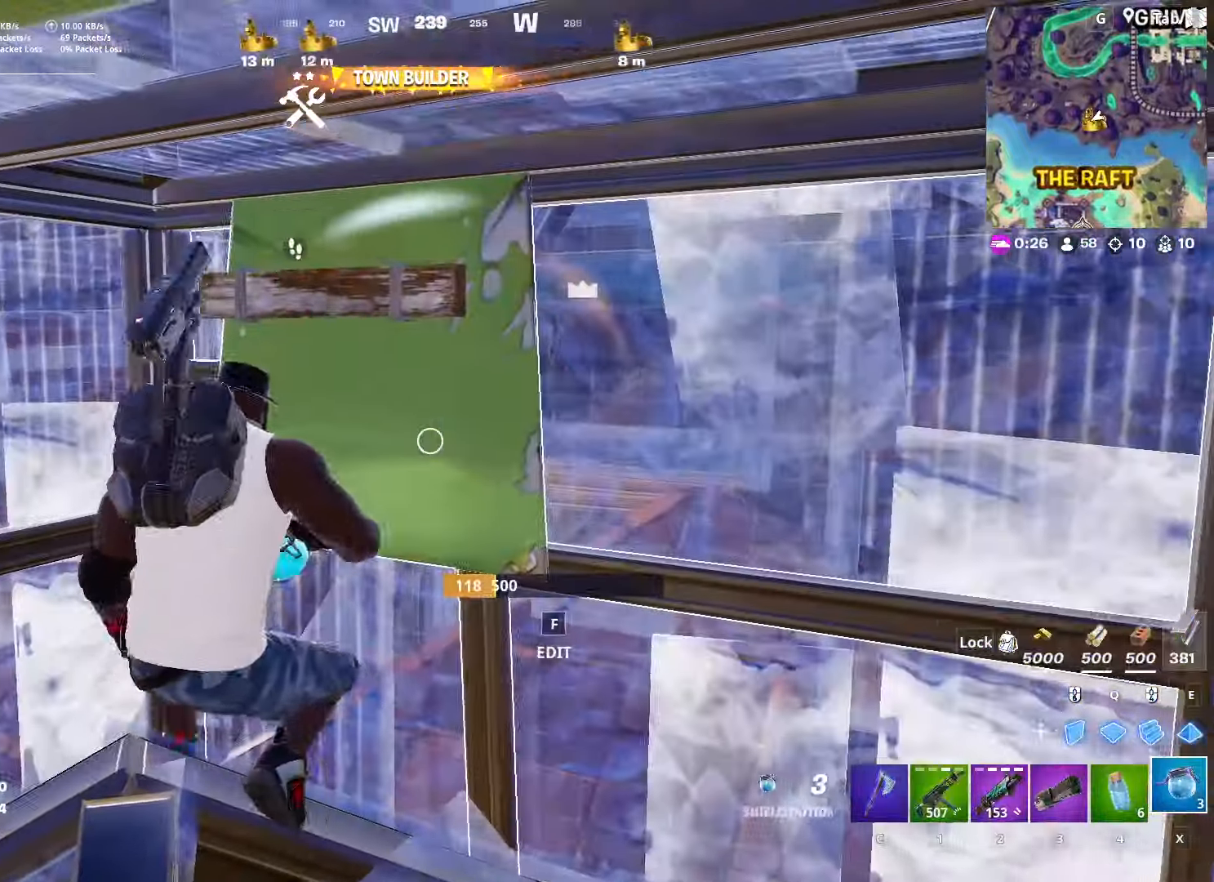
{"keys": ["a"], "mouse": [], "mouse_move": "down-left", "events": [[134, "w", "down"], [317, "mouse_left", "up"], [467, "w", "up"]]}
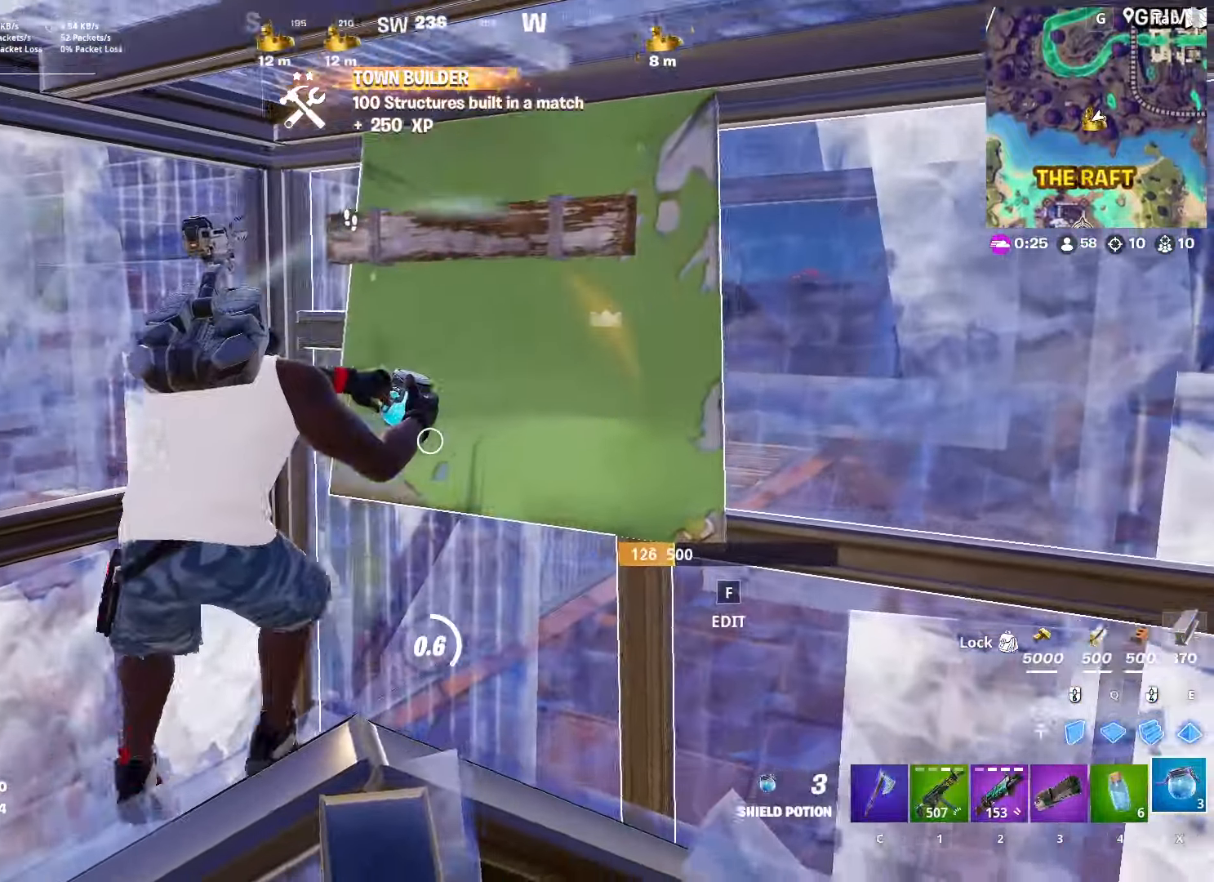
{"keys": [], "mouse": [], "mouse_move": "still", "events": [[383, "a", "up"]]}
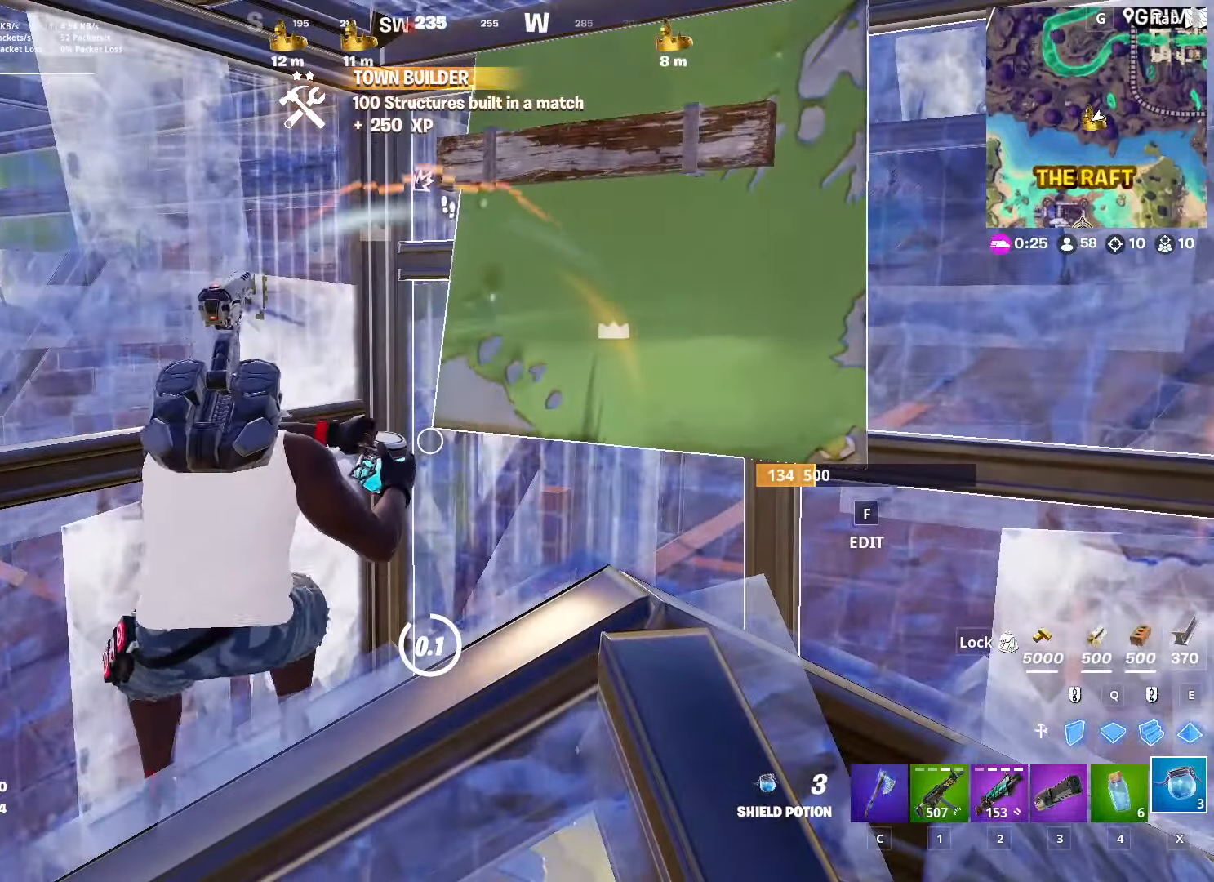
{"keys": [], "mouse": [], "mouse_move": "still", "events": []}
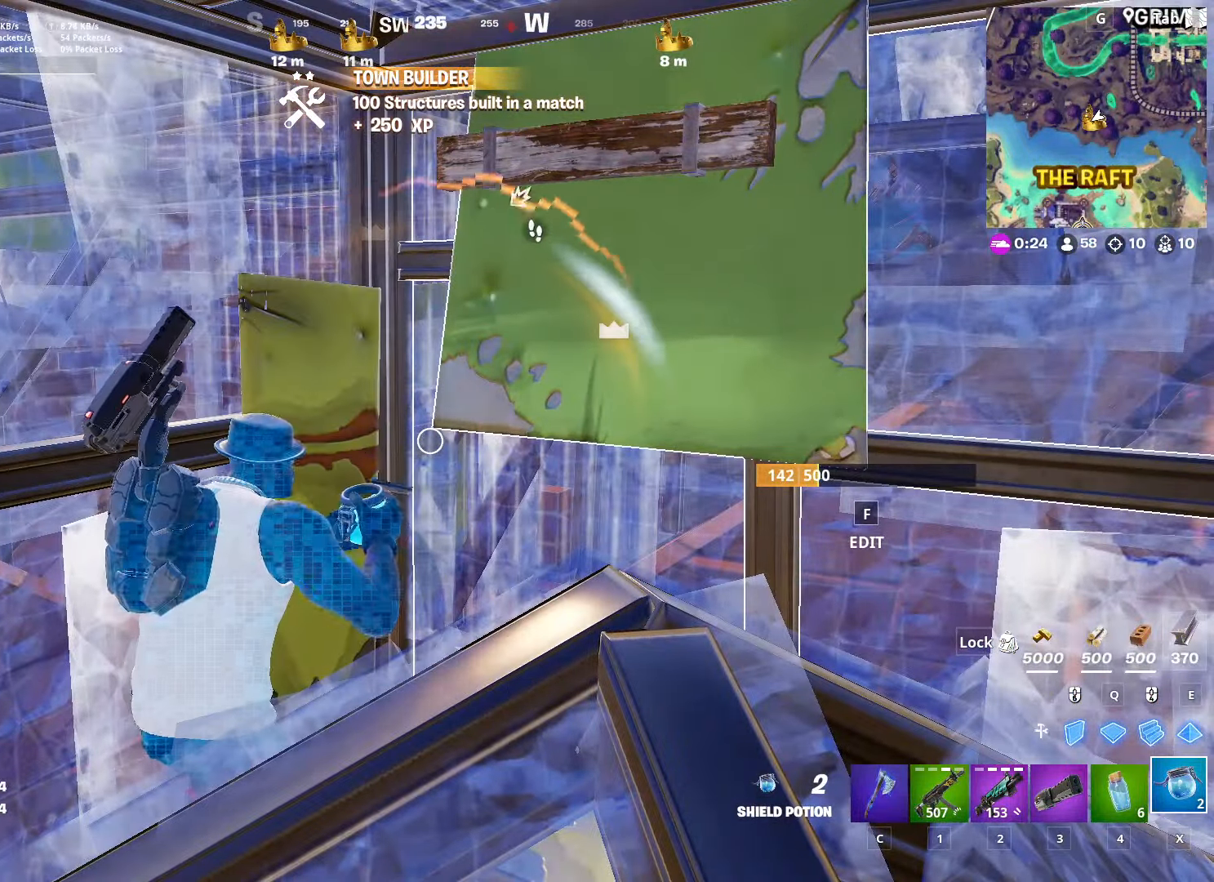
{"keys": ["s"], "mouse": [], "mouse_move": "still", "events": [[367, "s", "down"]]}
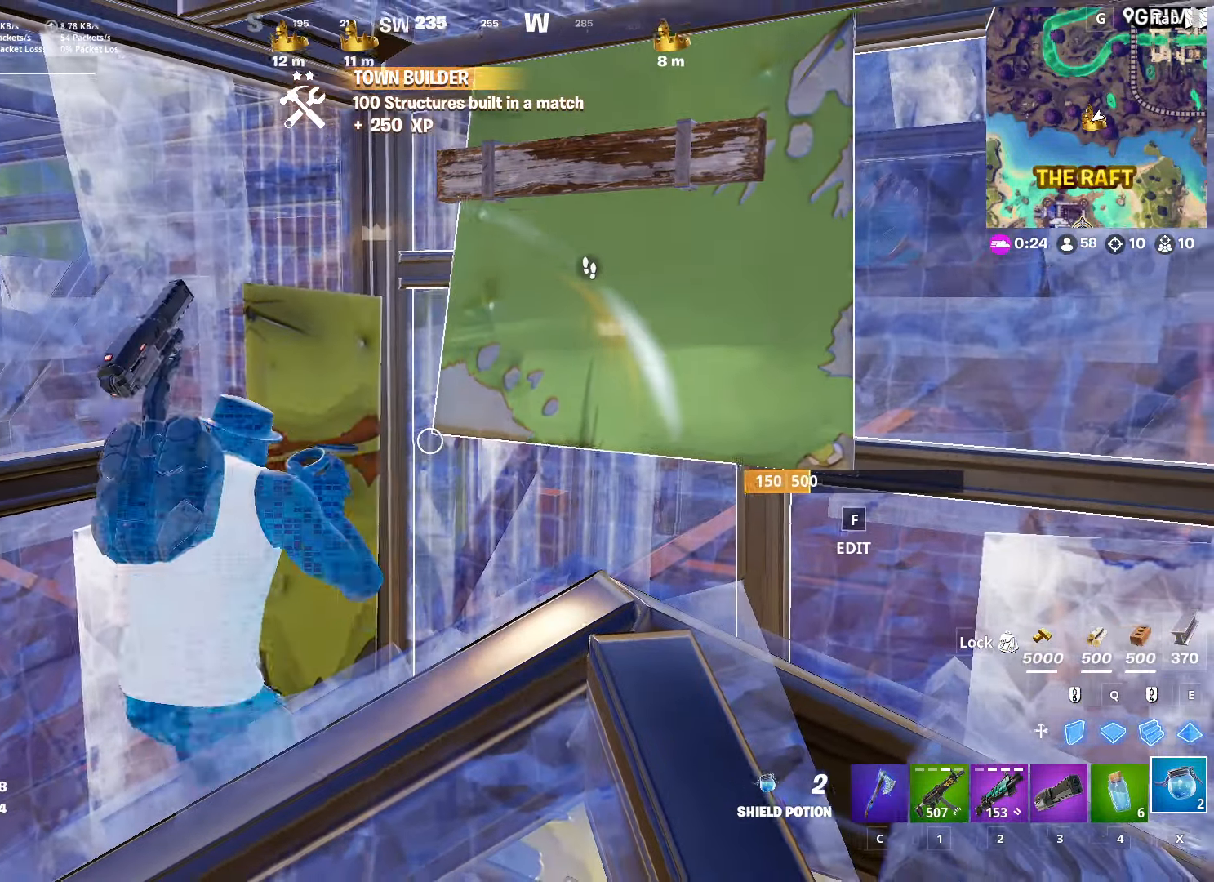
{"keys": ["d", "w"], "mouse": [], "mouse_move": "still", "events": [[100, "d", "down"], [234, "s", "up"], [334, "w", "down"]]}
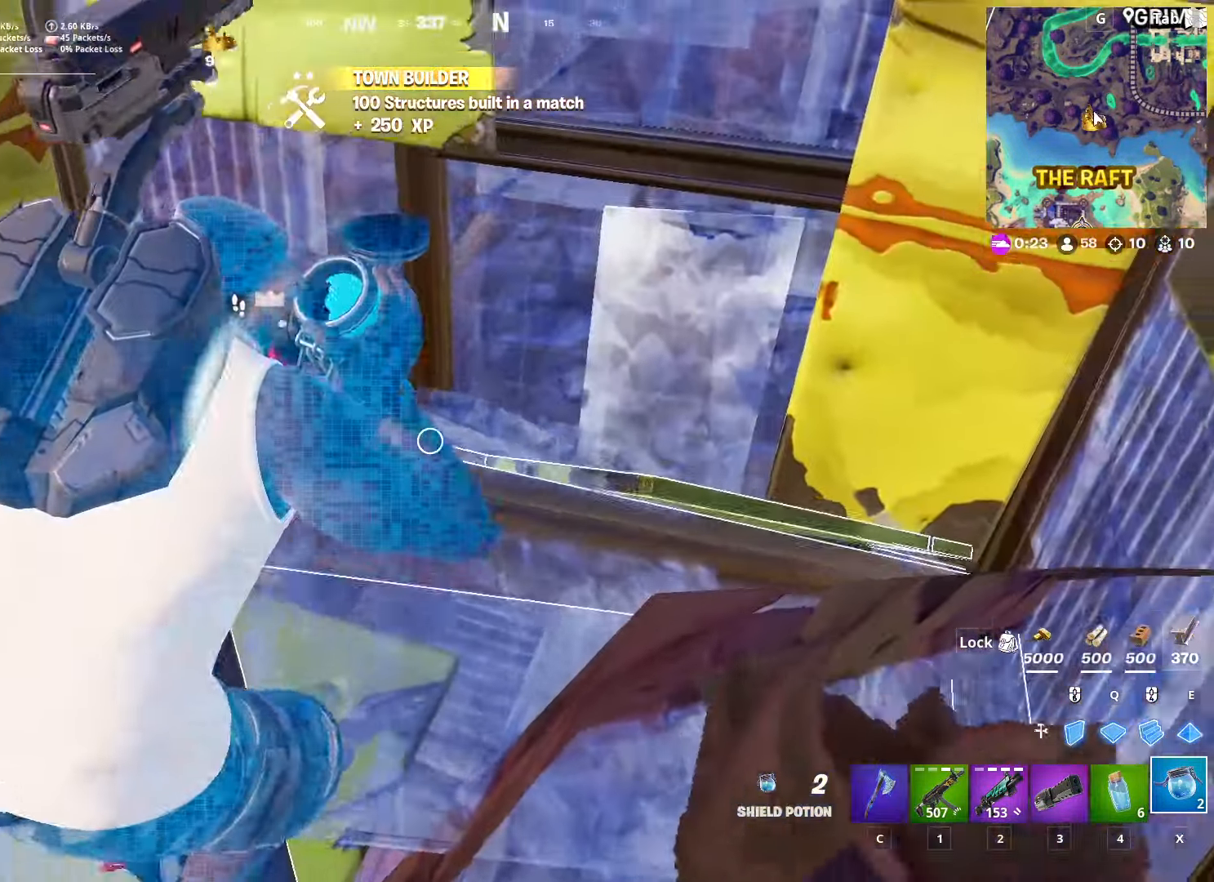
{"keys": ["d", "s"], "mouse": [], "mouse_move": "still", "events": [[66, "w", "up"], [250, "s", "down"]]}
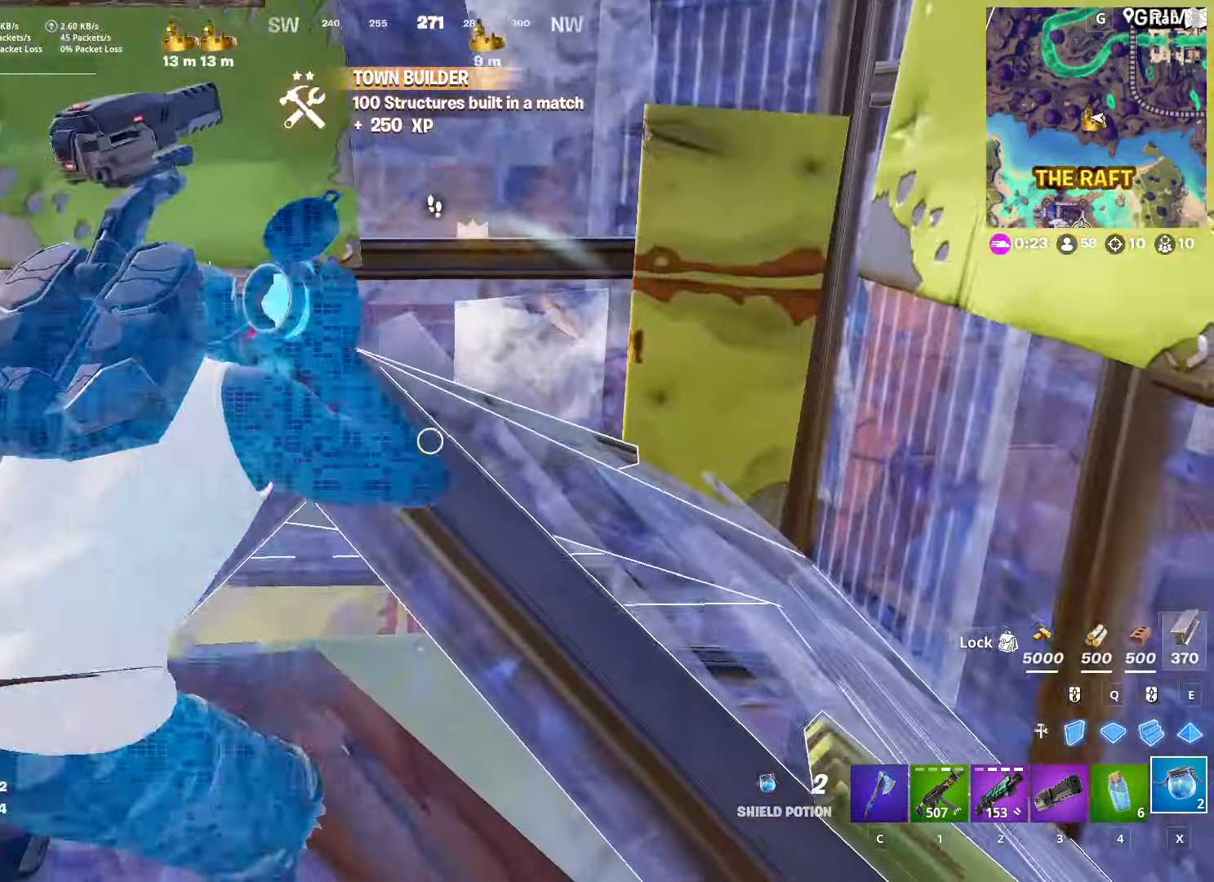
{"keys": [], "mouse": [], "mouse_move": "still", "events": [[83, "d", "up"], [83, "s", "up"]]}
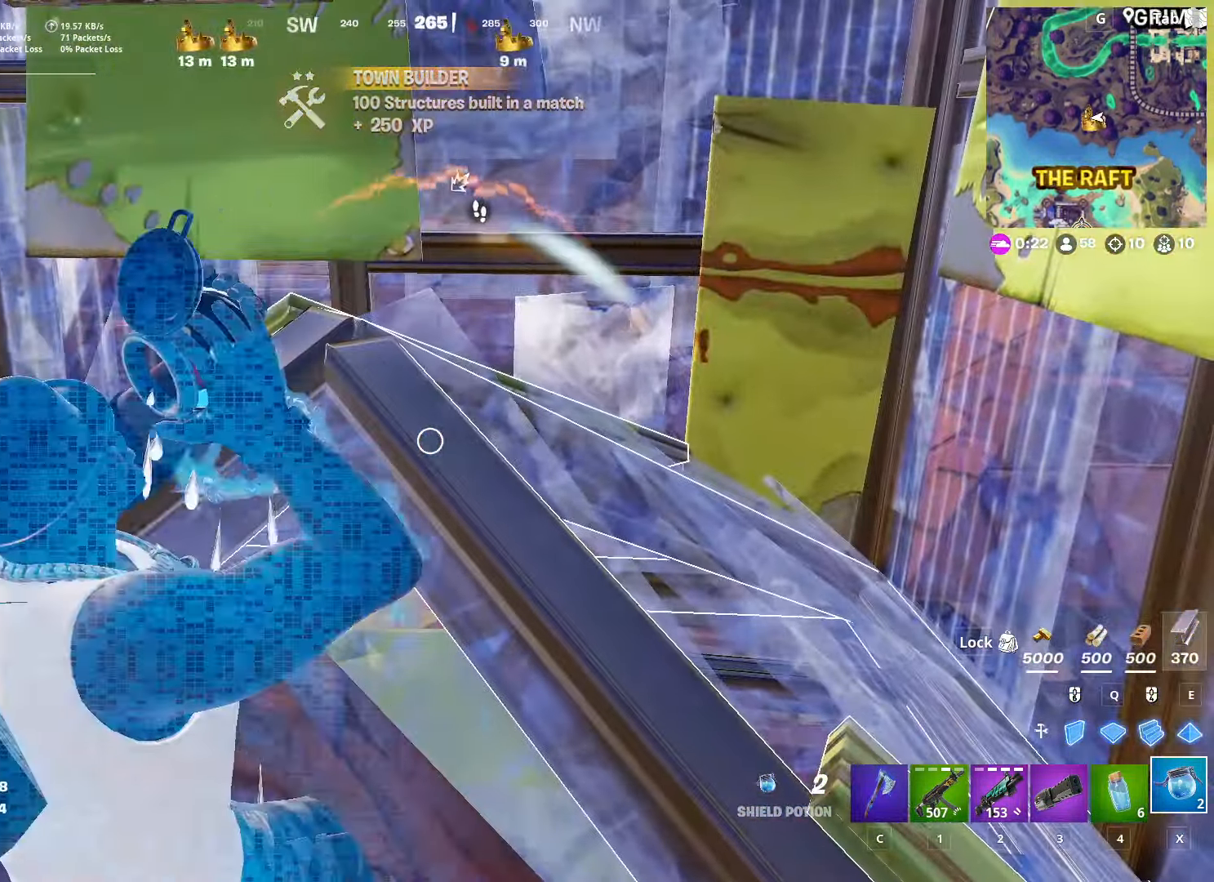
{"keys": [], "mouse": [], "mouse_move": "still", "events": []}
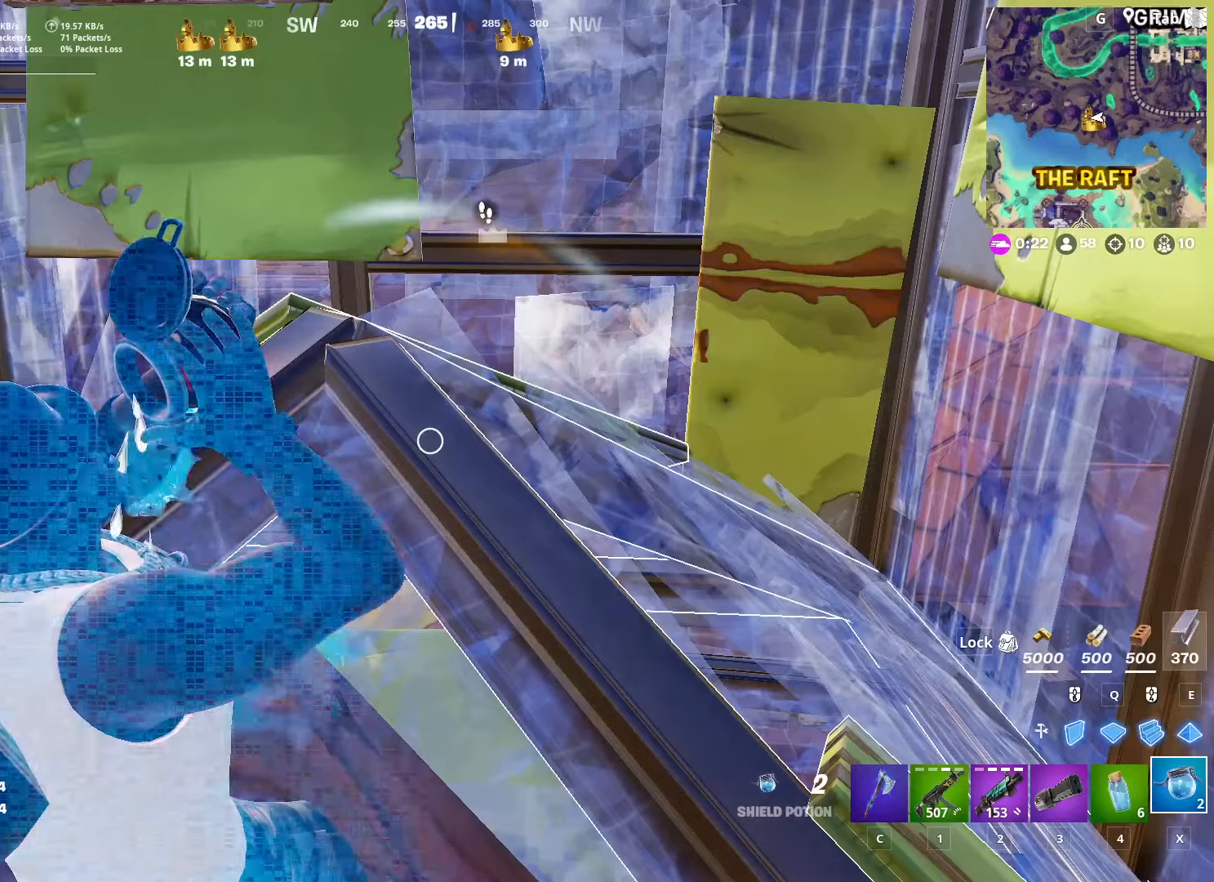
{"keys": [], "mouse": [], "mouse_move": "still", "events": []}
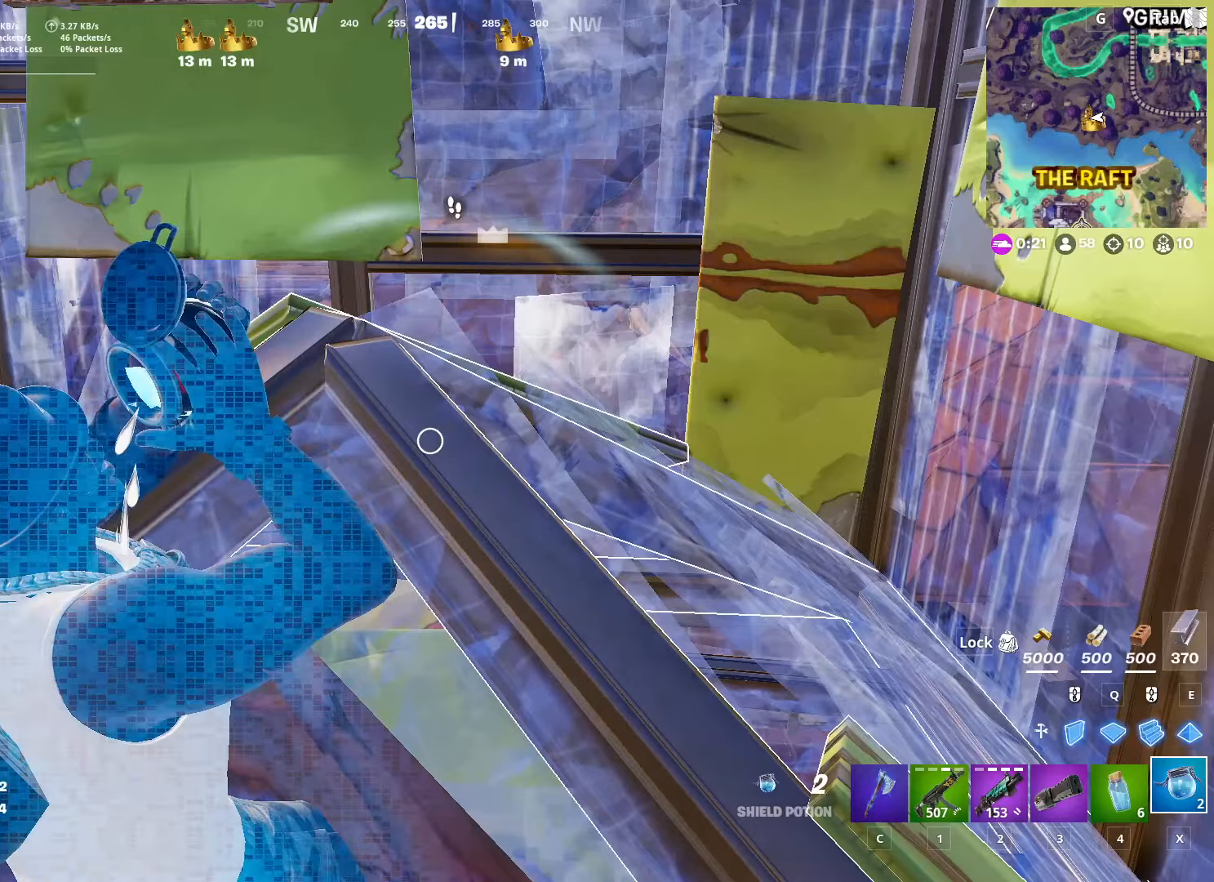
{"keys": [], "mouse": [], "mouse_move": "still", "events": []}
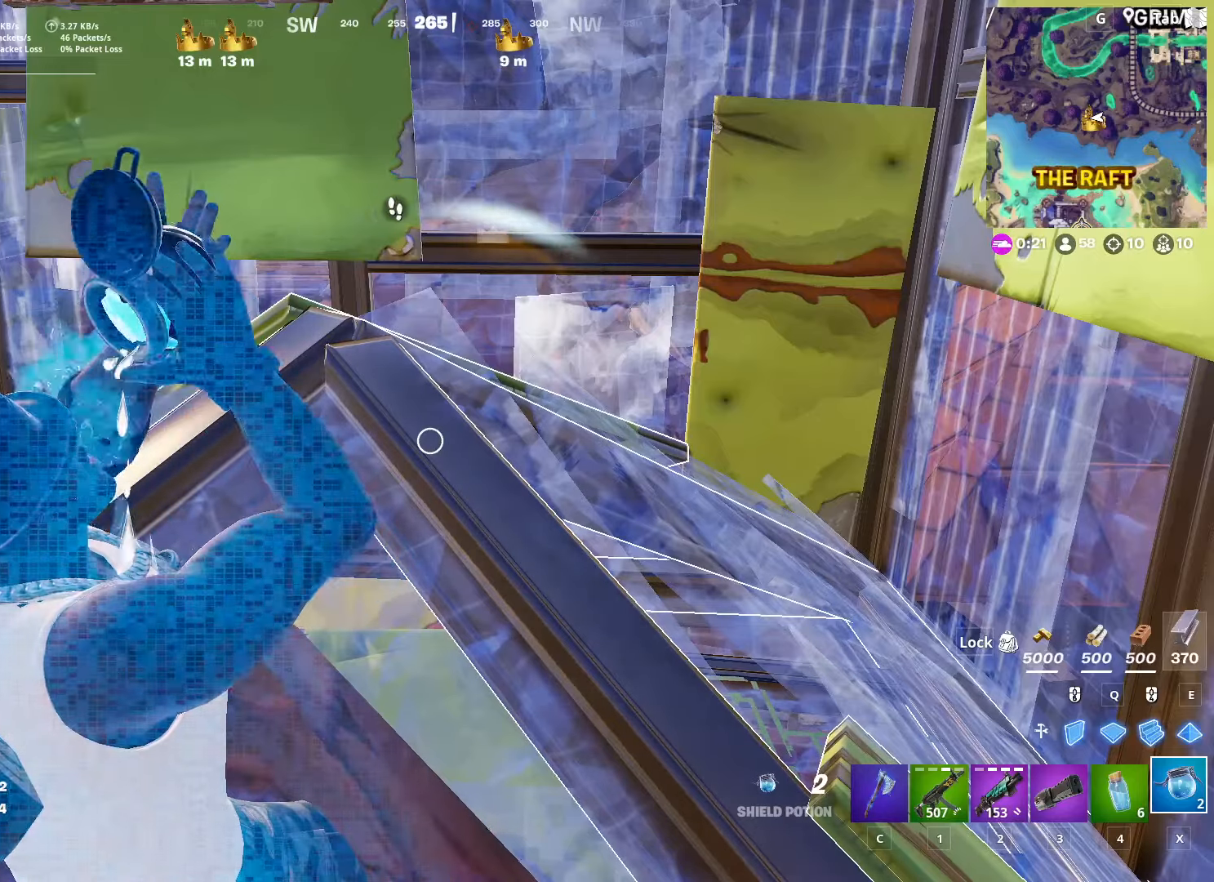
{"keys": [], "mouse": [], "mouse_move": "still", "events": []}
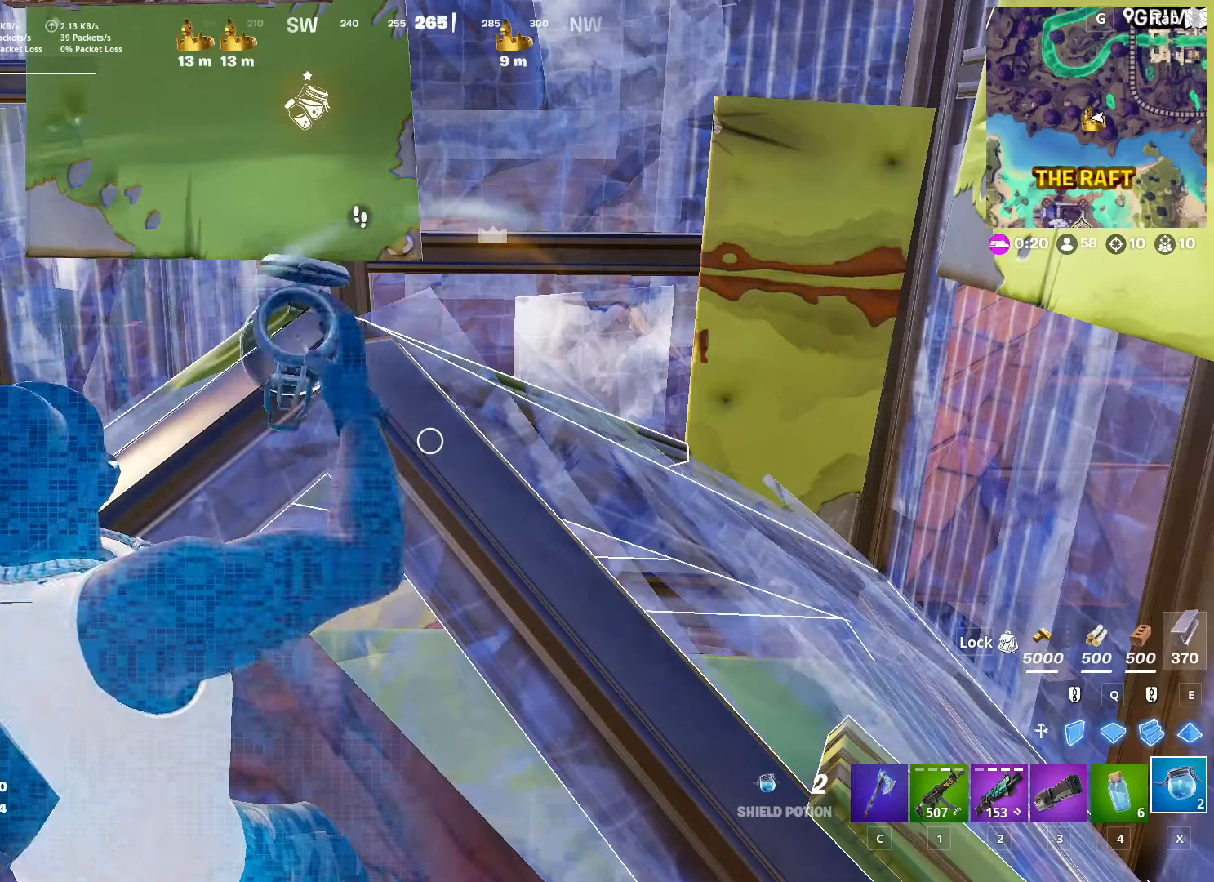
{"keys": ["w"], "mouse": [], "mouse_move": "down-left", "events": [[117, "w", "down"], [200, "d", "down"], [300, "1", "down"], [451, "d", "up"], [484, "1", "up"]]}
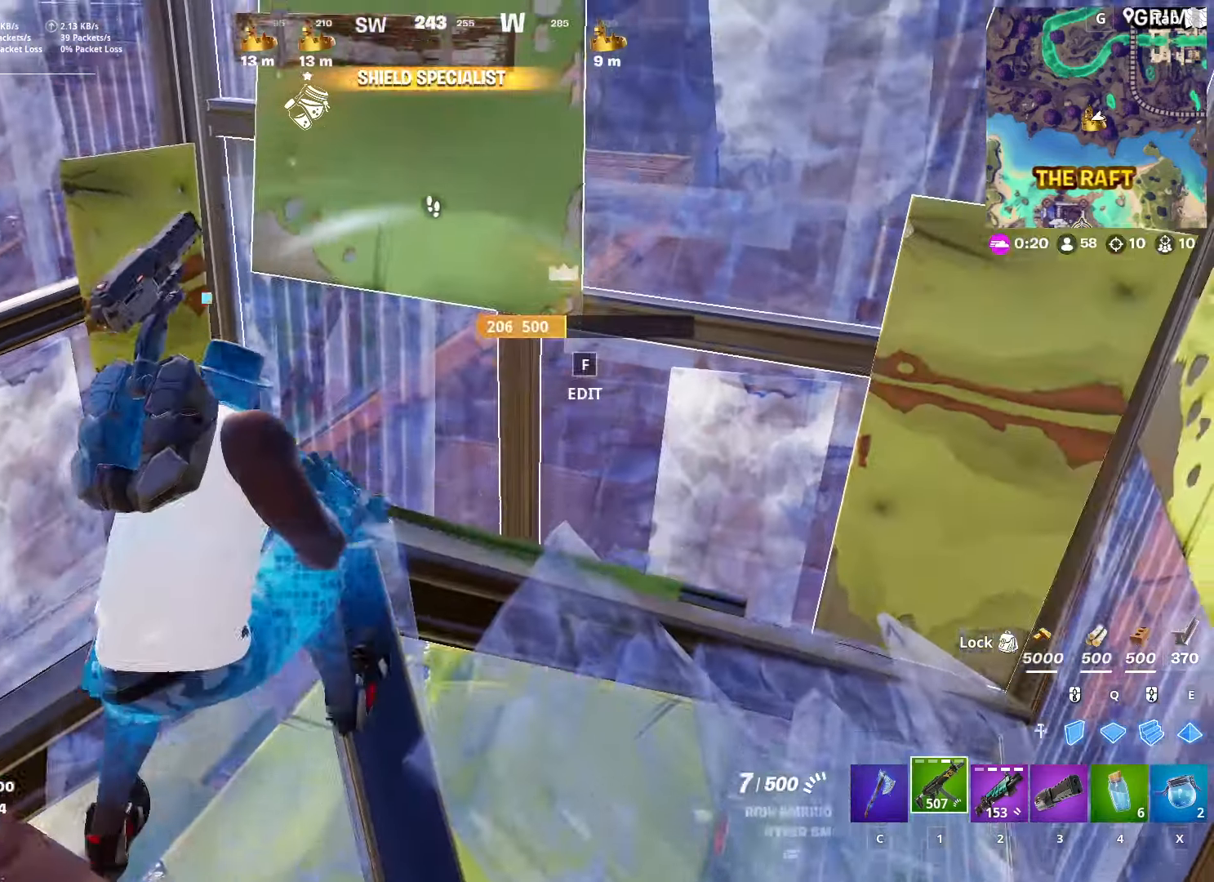
{"keys": [], "mouse": [], "mouse_move": "still", "events": [[83, "r", "down"], [83, "w", "up"], [183, "r", "up"], [216, "r", "down"], [317, "r", "up"]]}
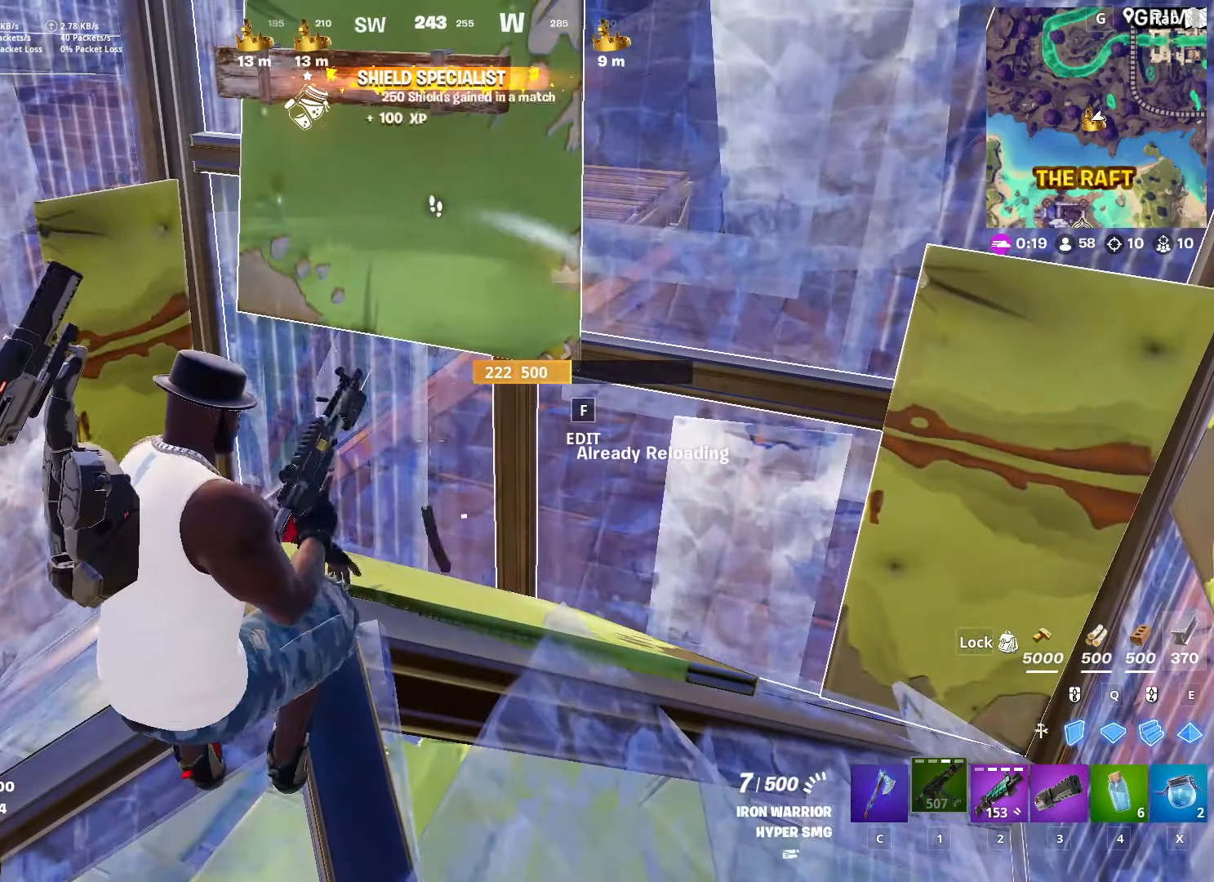
{"keys": [], "mouse": [], "mouse_move": "still", "events": []}
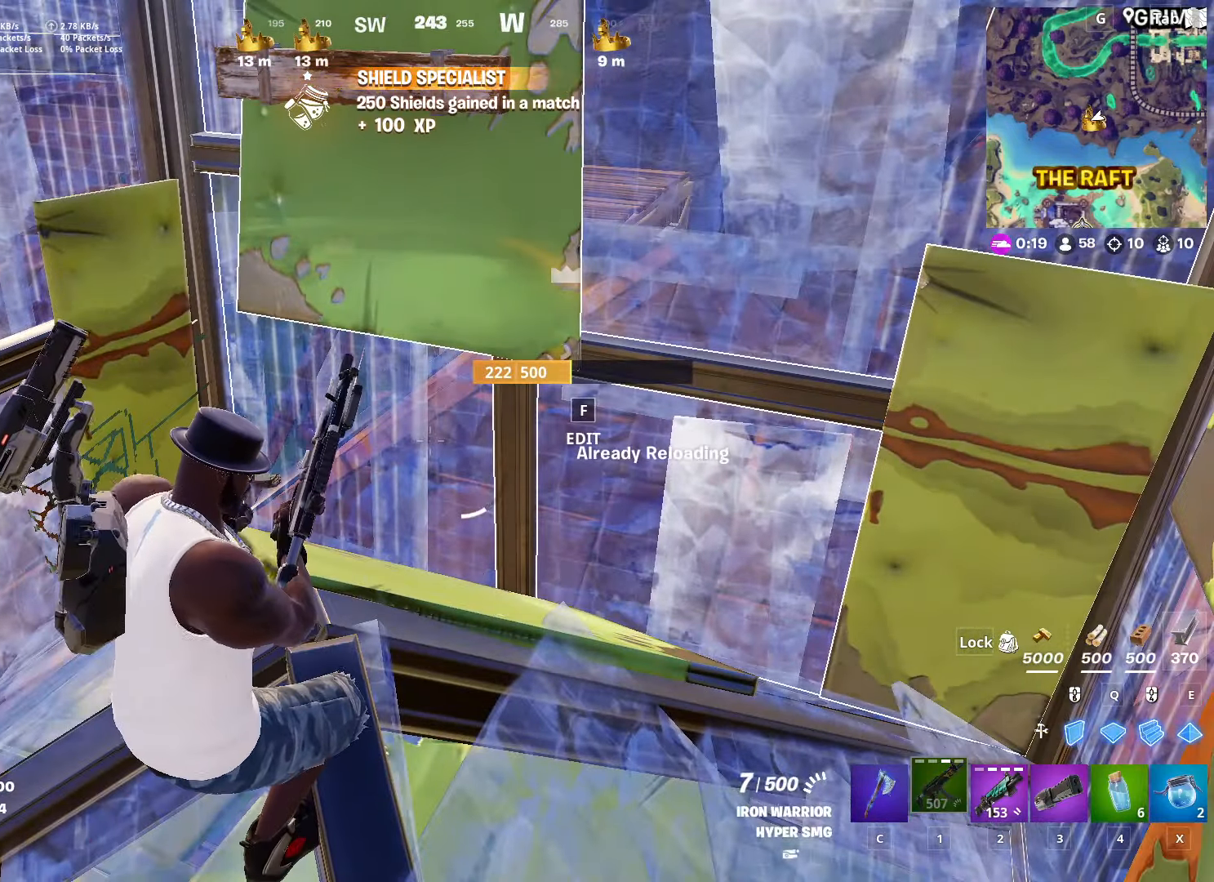
{"keys": [], "mouse": [], "mouse_move": "still", "events": []}
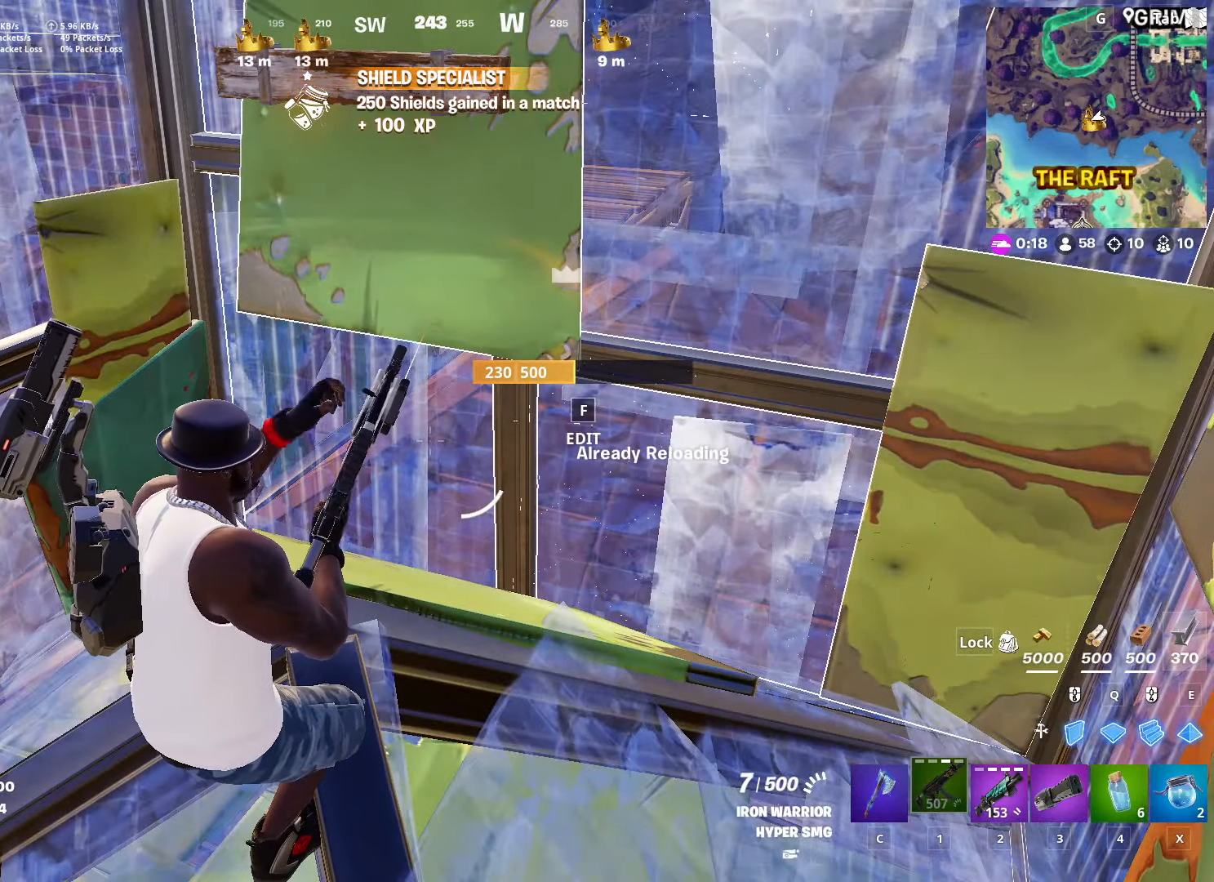
{"keys": [], "mouse": [], "mouse_move": "still", "events": []}
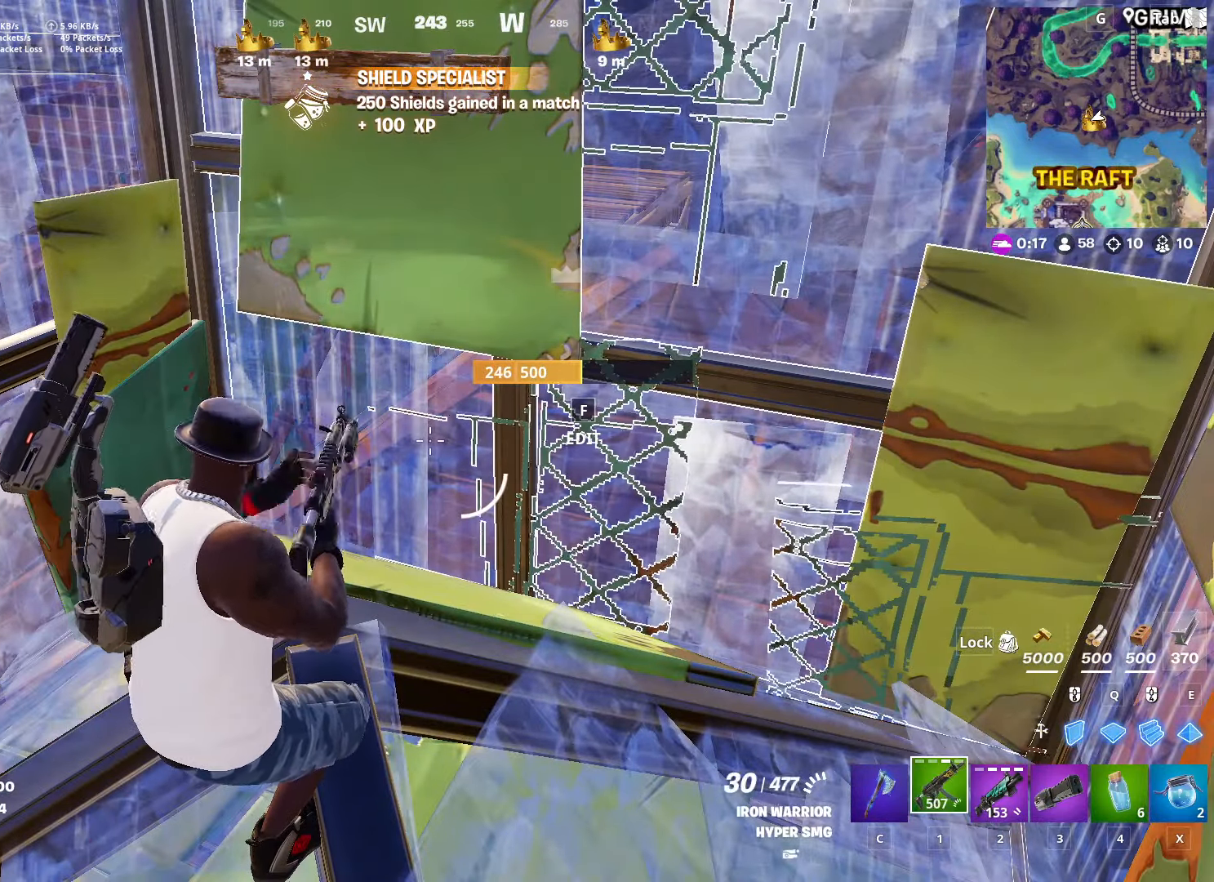
{"keys": [], "mouse": [], "mouse_move": "still", "events": []}
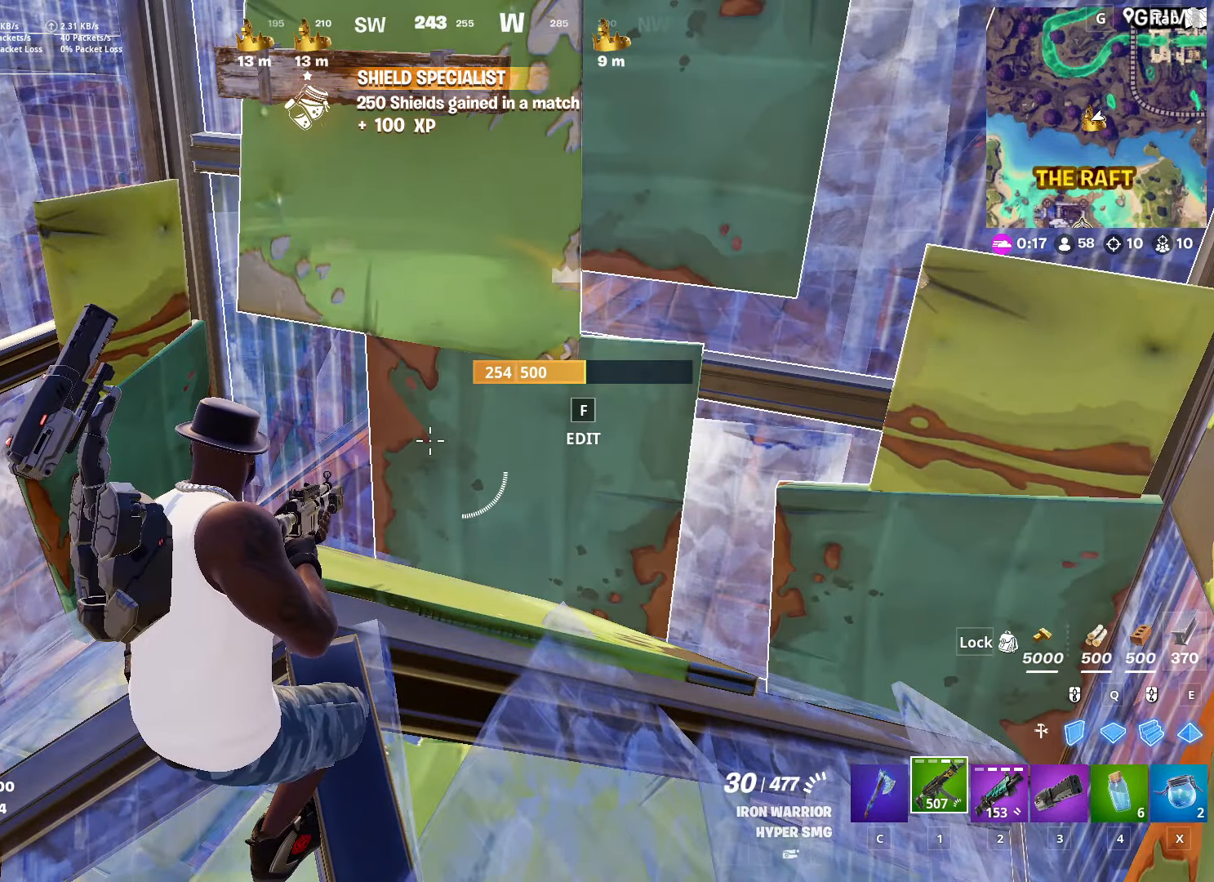
{"keys": [], "mouse": [], "mouse_move": "still", "events": [[100, "2", "down"], [284, "2", "up"]]}
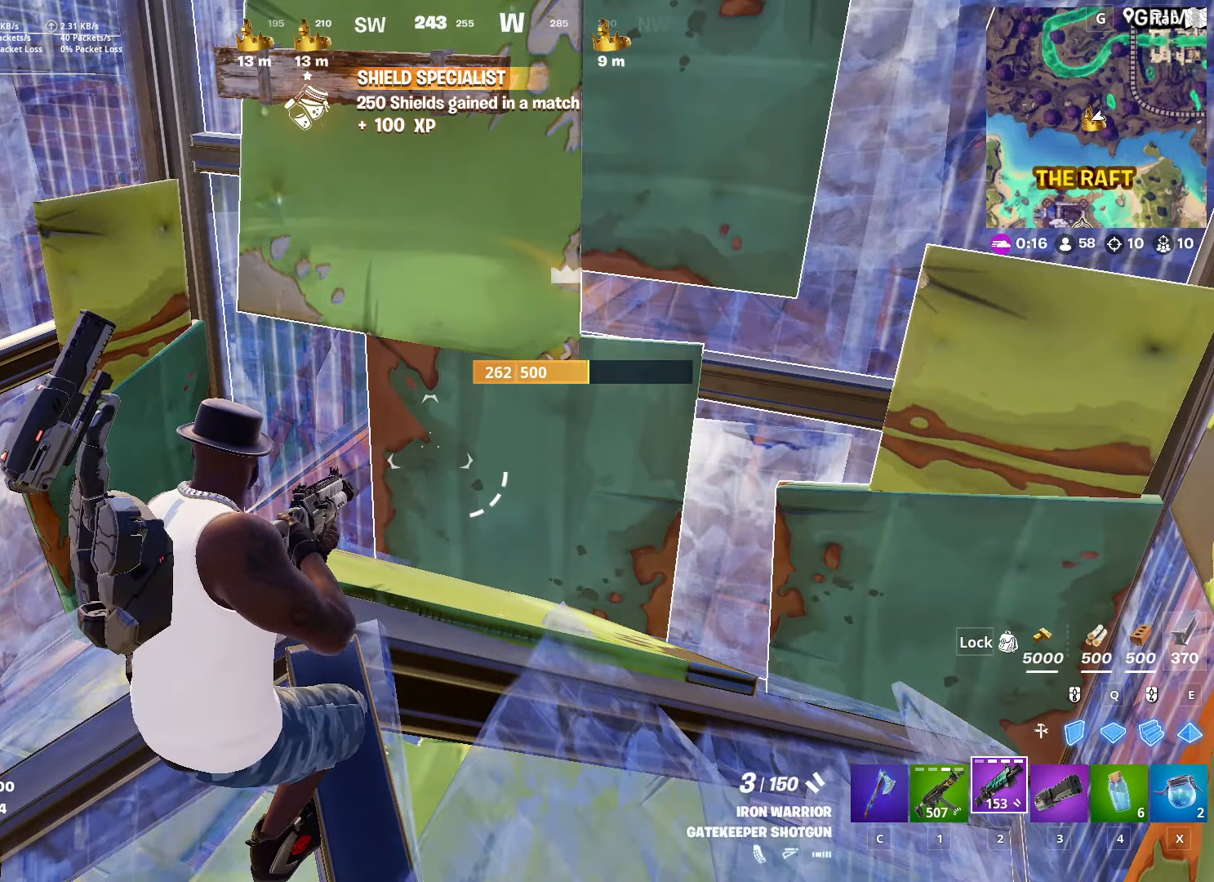
{"keys": [], "mouse": [], "mouse_move": "still", "events": [[216, "3", "down"], [350, "3", "up"]]}
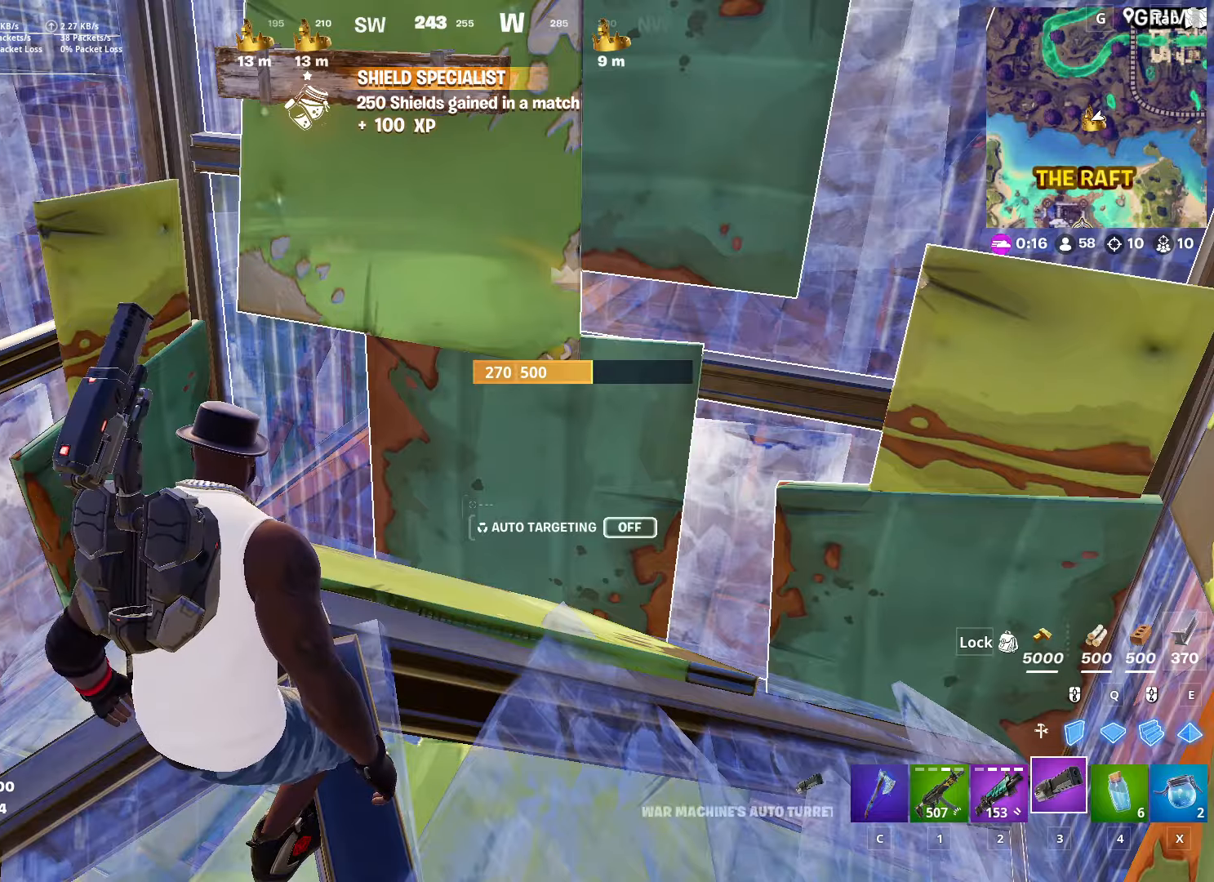
{"keys": ["f", "w"], "mouse": [], "mouse_move": "down-right", "events": [[133, "w", "down"], [216, "space", "down"], [367, "c", "down"], [367, "space", "up"], [417, "c", "up"], [500, "f", "down"]]}